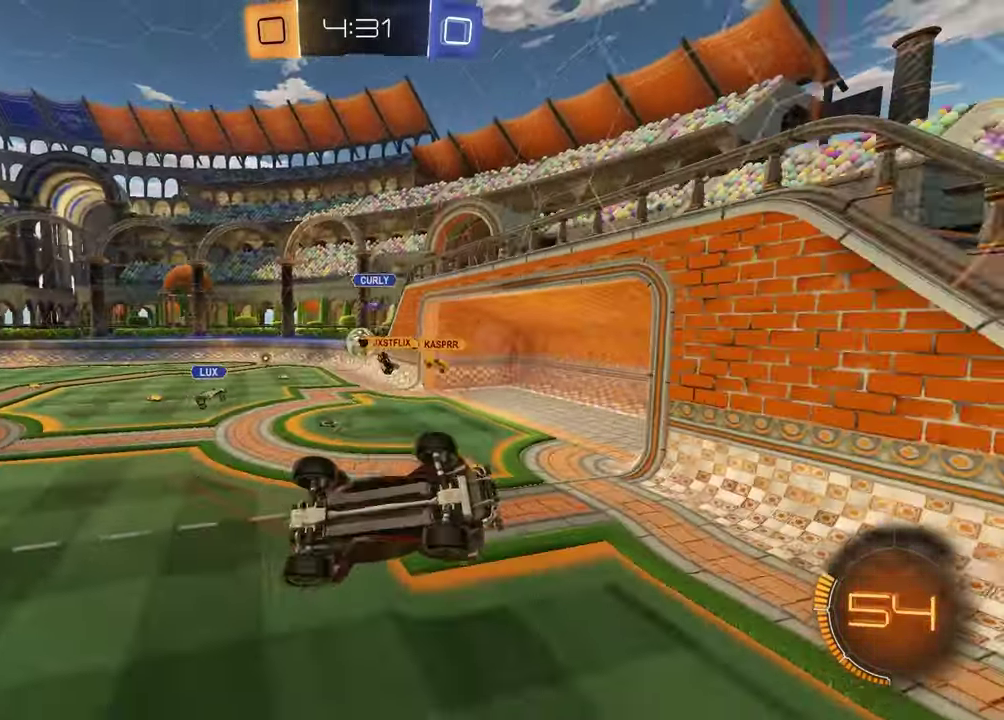
Gameplay with a controller (PlayStation layout); each line is a JSON object with the inputs held at the frame after it. "events" lists button and stick changes between this image and that frame as [ms after this image, input, new state], when the widget could be followed in between.
{"buttons": ["R2"], "left_stick": "down-left", "right_stick": "center", "events": [[200, "SQUARE", "up"], [467, "left_stick", "down-left"]]}
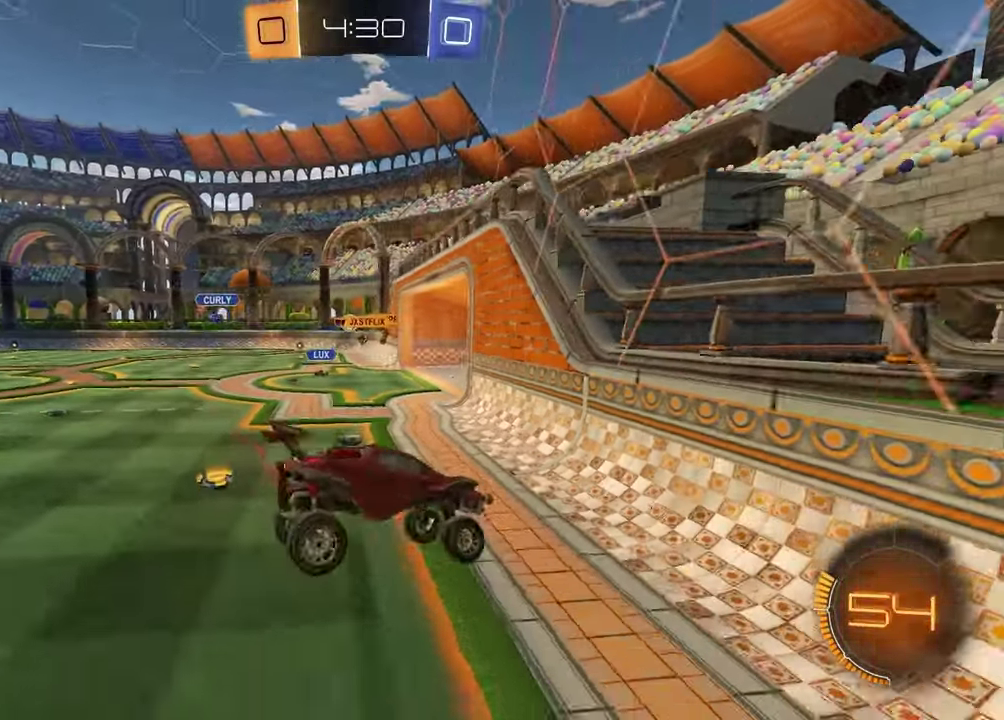
{"buttons": ["R2"], "left_stick": "center", "right_stick": "center", "events": [[17, "left_stick", "left"], [100, "left_stick", "up-left"], [267, "left_stick", "down-right"], [400, "left_stick", "up-left"], [450, "left_stick", "center"]]}
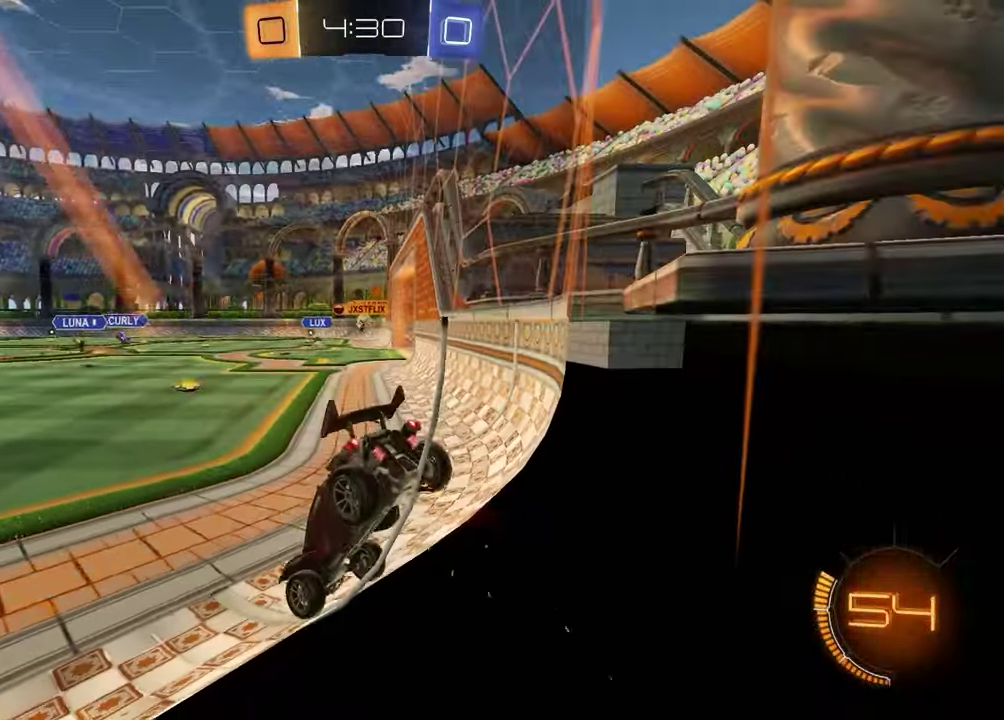
{"buttons": ["R2"], "left_stick": "down-right", "right_stick": "center", "events": [[167, "left_stick", "down"], [200, "CROSS", "down"], [300, "left_stick", "down-right"], [333, "CROSS", "up"]]}
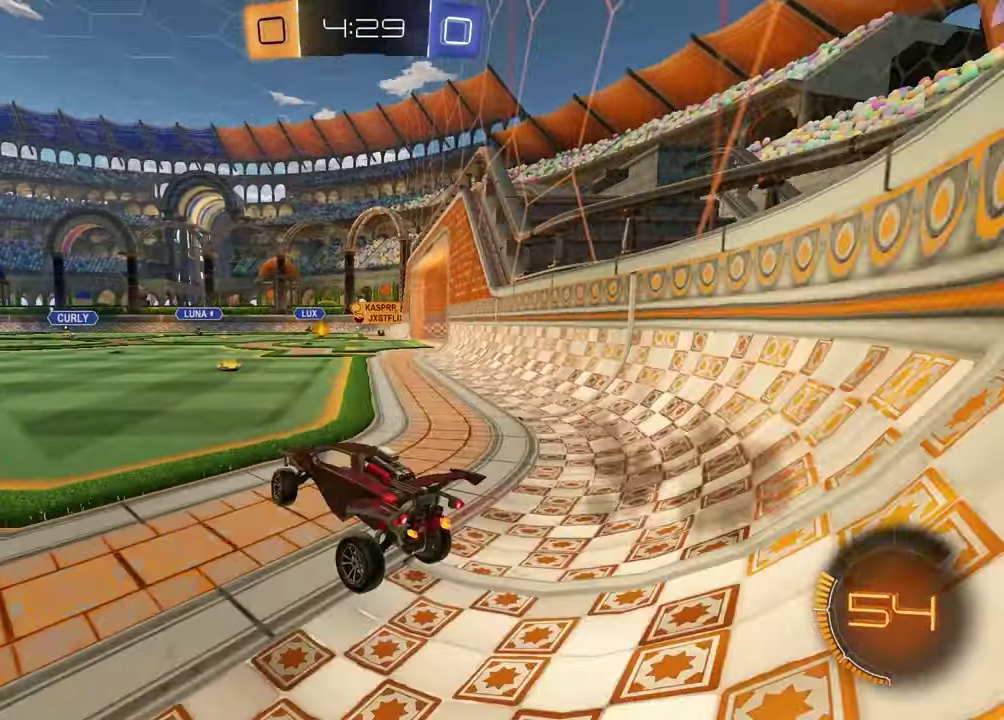
{"buttons": ["R1", "R2"], "left_stick": "center", "right_stick": "center", "events": [[83, "left_stick", "up"], [133, "CROSS", "down"], [217, "left_stick", "down-left"], [250, "CROSS", "up"], [267, "R1", "down"], [367, "left_stick", "center"]]}
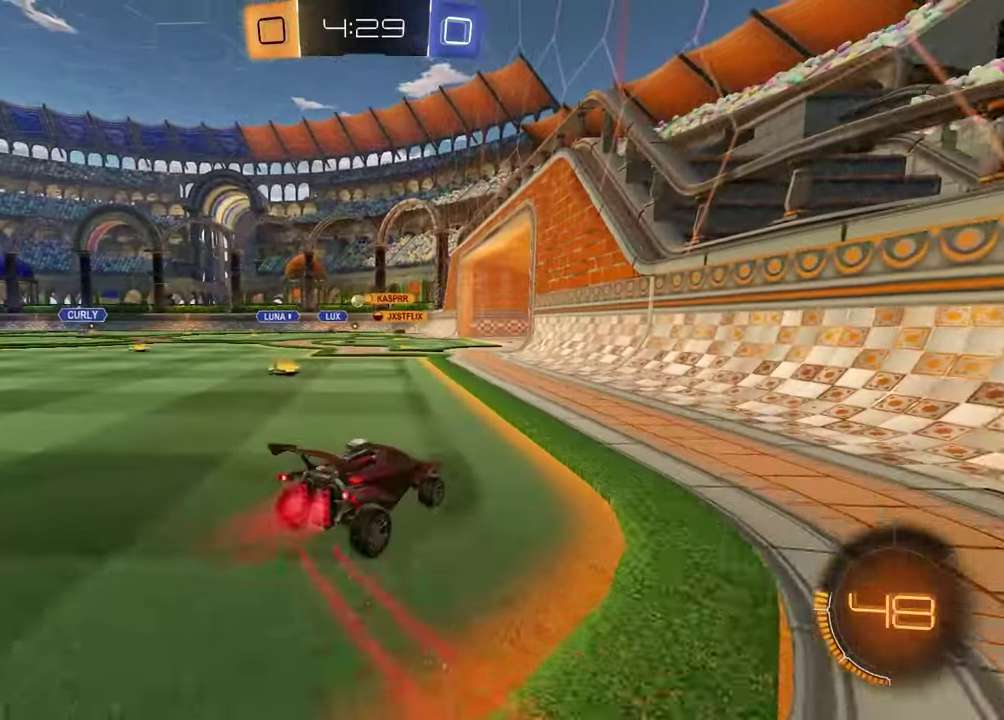
{"buttons": ["R2"], "left_stick": "left", "right_stick": "center", "events": [[100, "left_stick", "left"], [150, "R1", "up"], [333, "left_stick", "center"], [483, "left_stick", "left"]]}
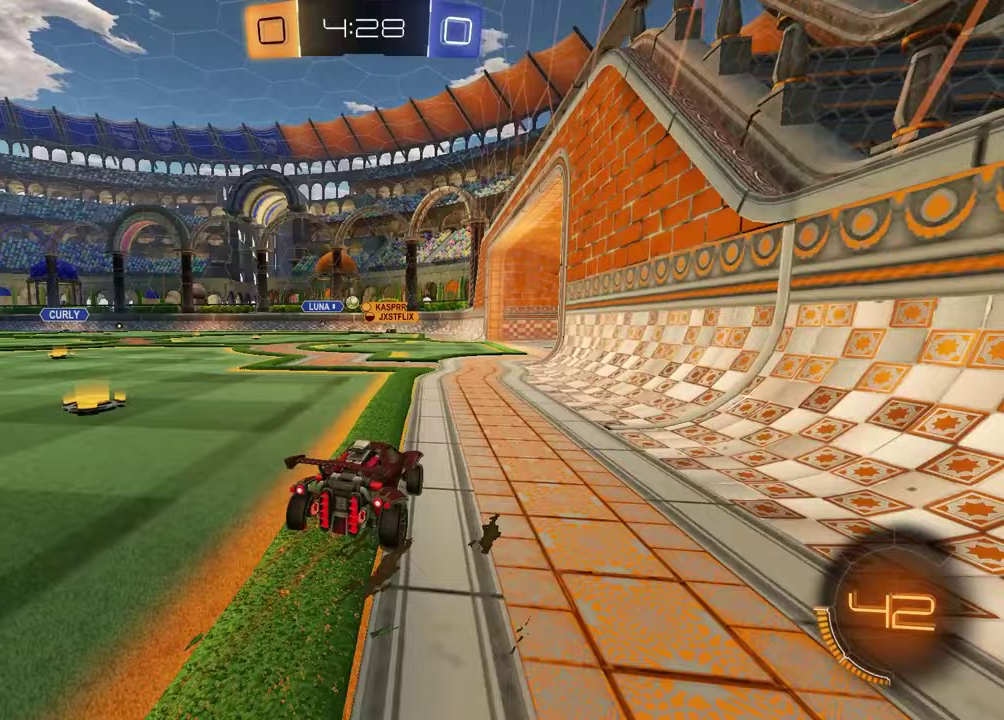
{"buttons": ["R2"], "left_stick": "center", "right_stick": "center", "events": [[133, "left_stick", "center"], [250, "left_stick", "right"], [450, "left_stick", "center"]]}
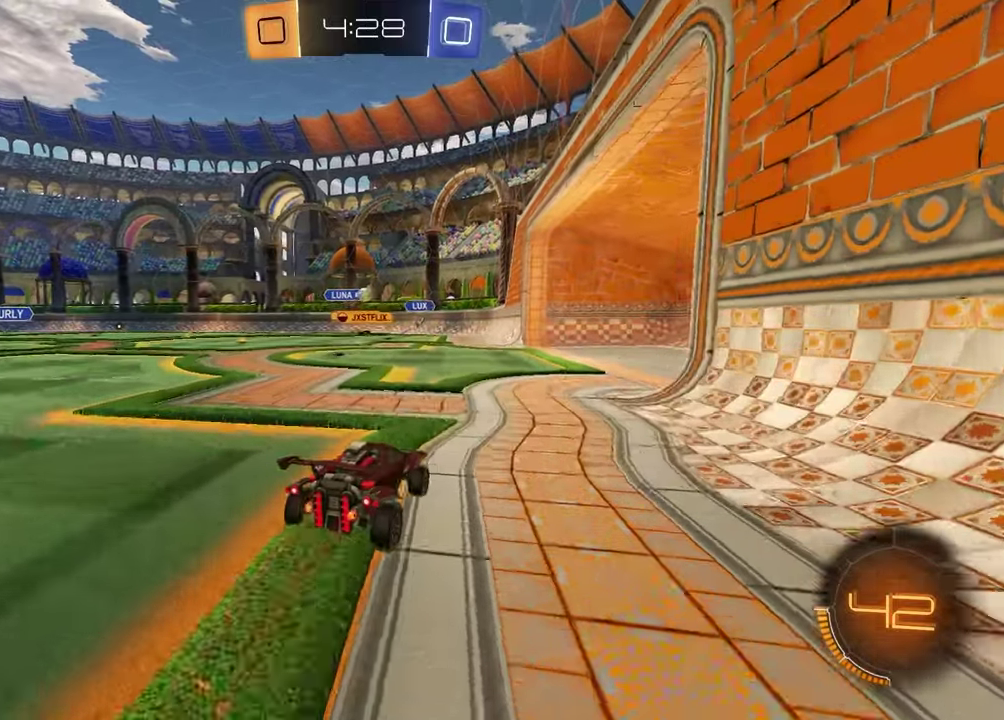
{"buttons": ["R1", "R2"], "left_stick": "left", "right_stick": "center", "events": [[217, "left_stick", "up-right"], [383, "left_stick", "center"], [433, "R1", "down"], [450, "left_stick", "left"]]}